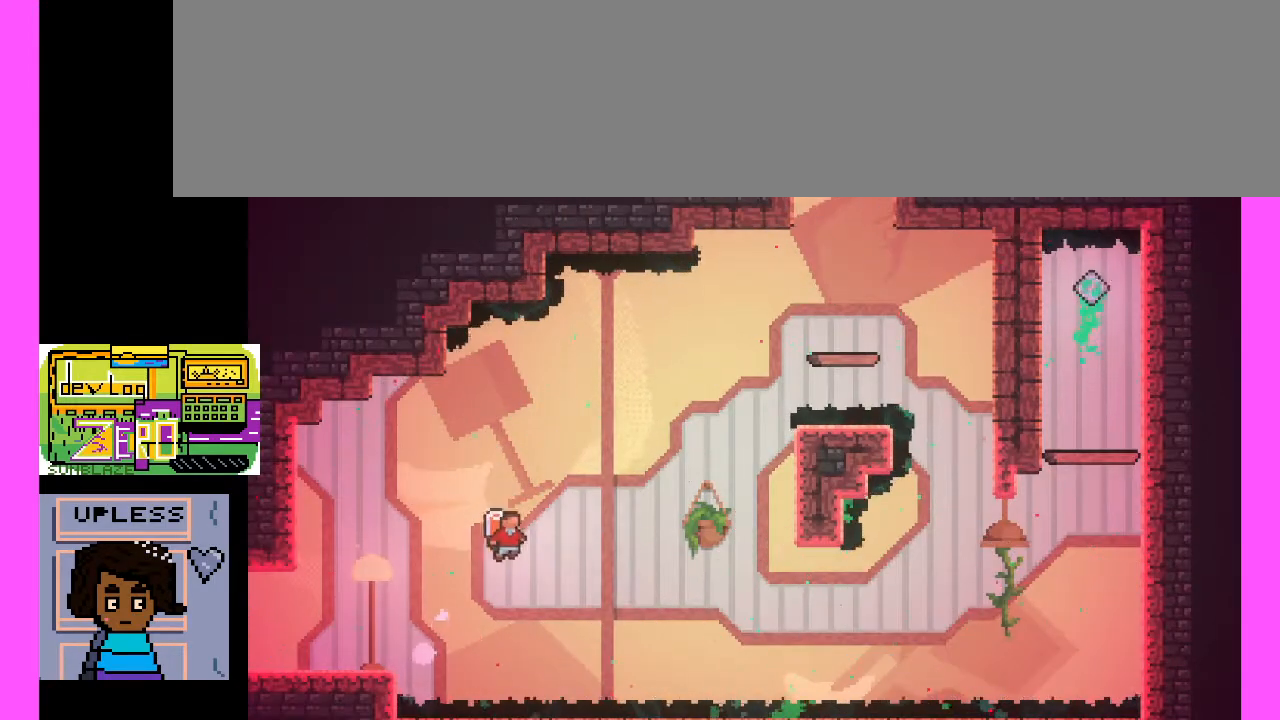
Gameplay with keyboard; each line is a JSON object with the keys held at the frame after it. "events" lists presses ("down") and releases ("up") of ".", "/", "0", "1", "2", "3", "4", "5", "6", "7", "8", "9", "a", "alt_l", "alt_r", "b", "backslash", "backspace", "caps_lock", "comma", "ctrl_l", "ctrl_r", "d", "e", "equals", "escape", "f", "f1", "f10", "f11", "f12", "f2", "f3", "f4", "f5", "f6", "f7", "f8", "f9", "g", "h", "i", "j", "k", "l", "lbracket", "m", "minus", "n", "o", "p", "q", "quote", "r", "rbracket", "return", "s", "semicolon", "shift_l", "shift_r", "space", "super", "t", "tab", "tilde", "u", "v", "w", "x", "y" and "z" between this image and that frame as [ms after this image, input, new state], when the widget could be followed in between. No other keys are recorded. Mouse input is not recorded. Not read: c.
{"keys": ["x"], "events": [[33, "x", "down"]]}
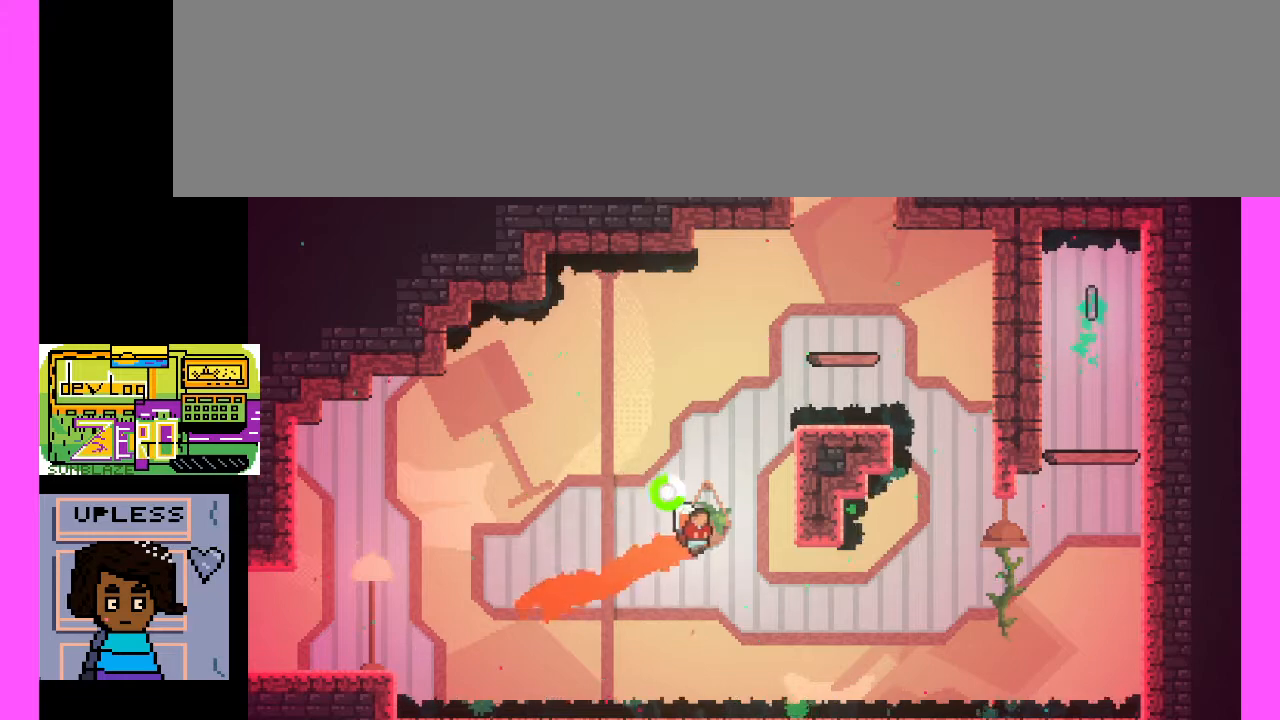
{"keys": [], "events": [[33, "x", "up"]]}
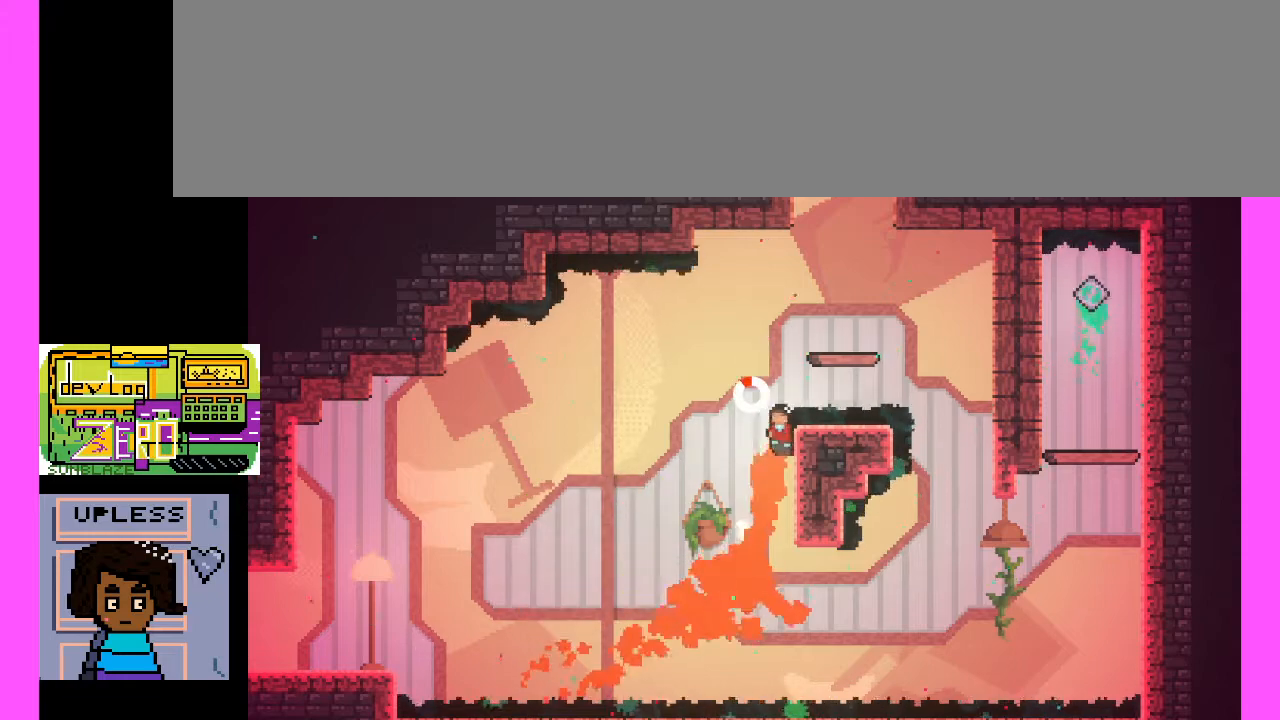
{"keys": ["x"], "events": [[233, "x", "down"]]}
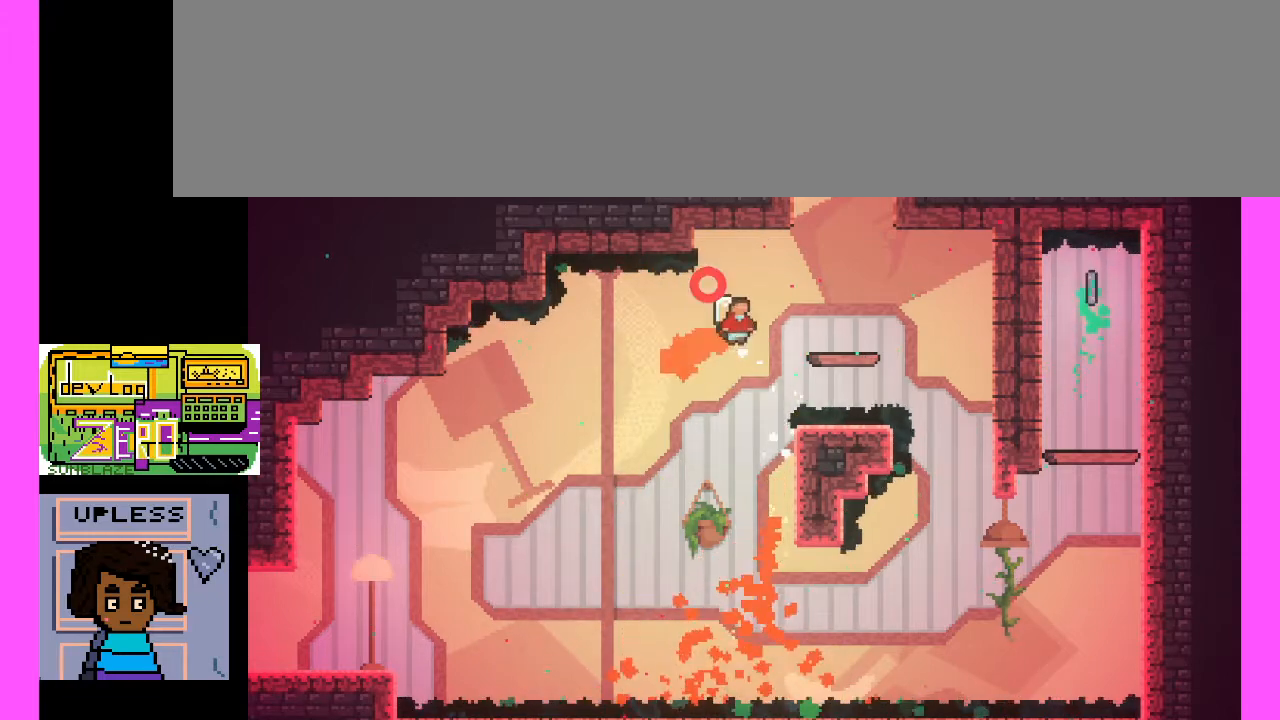
{"keys": [], "events": [[267, "x", "up"]]}
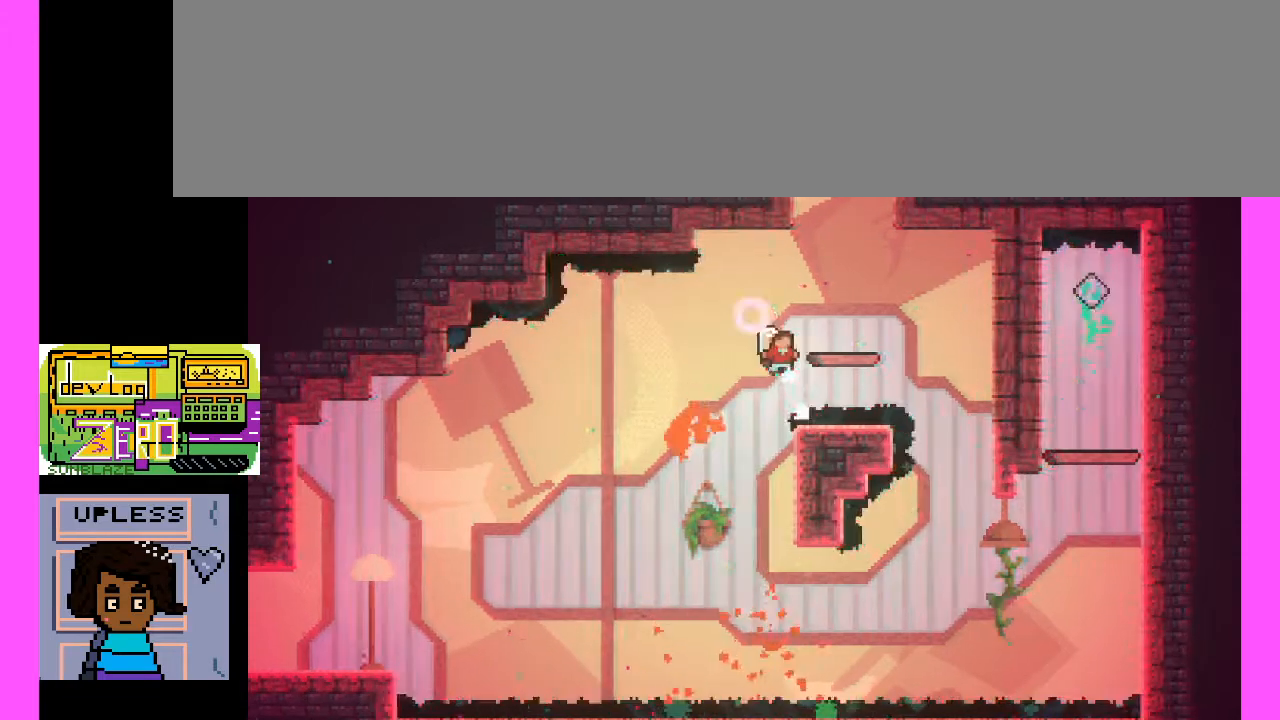
{"keys": [], "events": []}
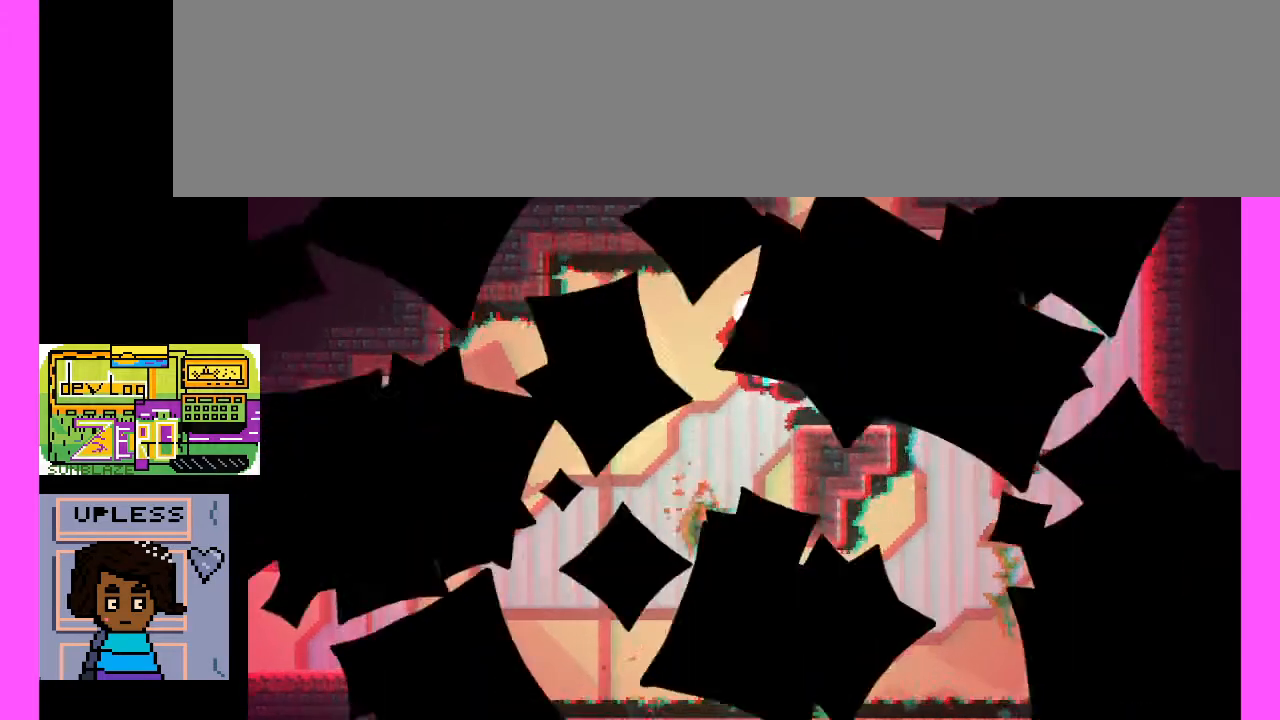
{"keys": [], "events": []}
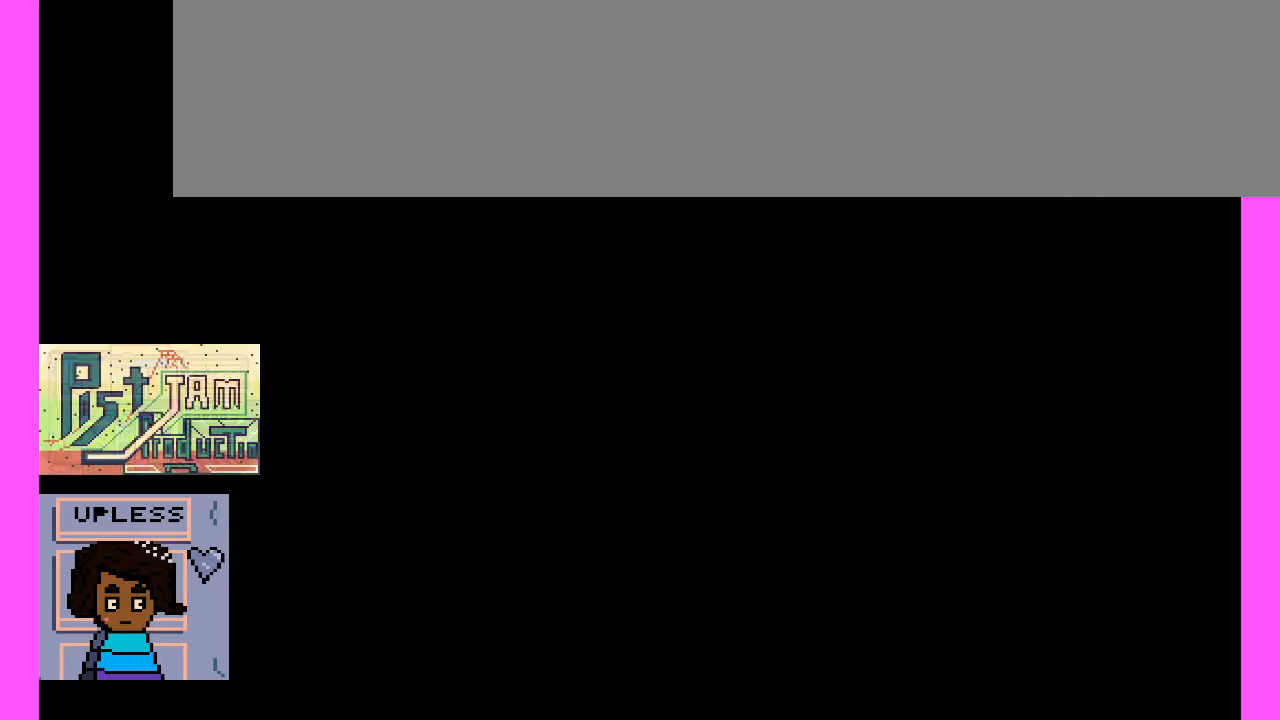
{"keys": [], "events": []}
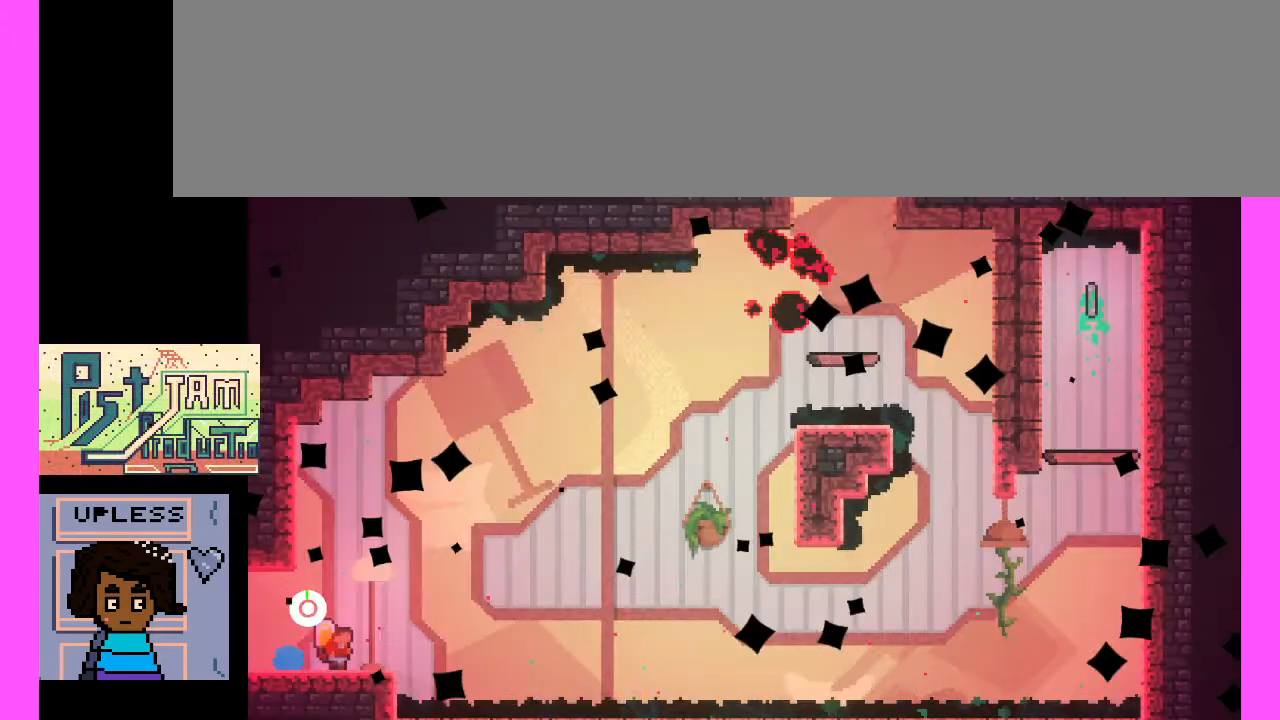
{"keys": [], "events": []}
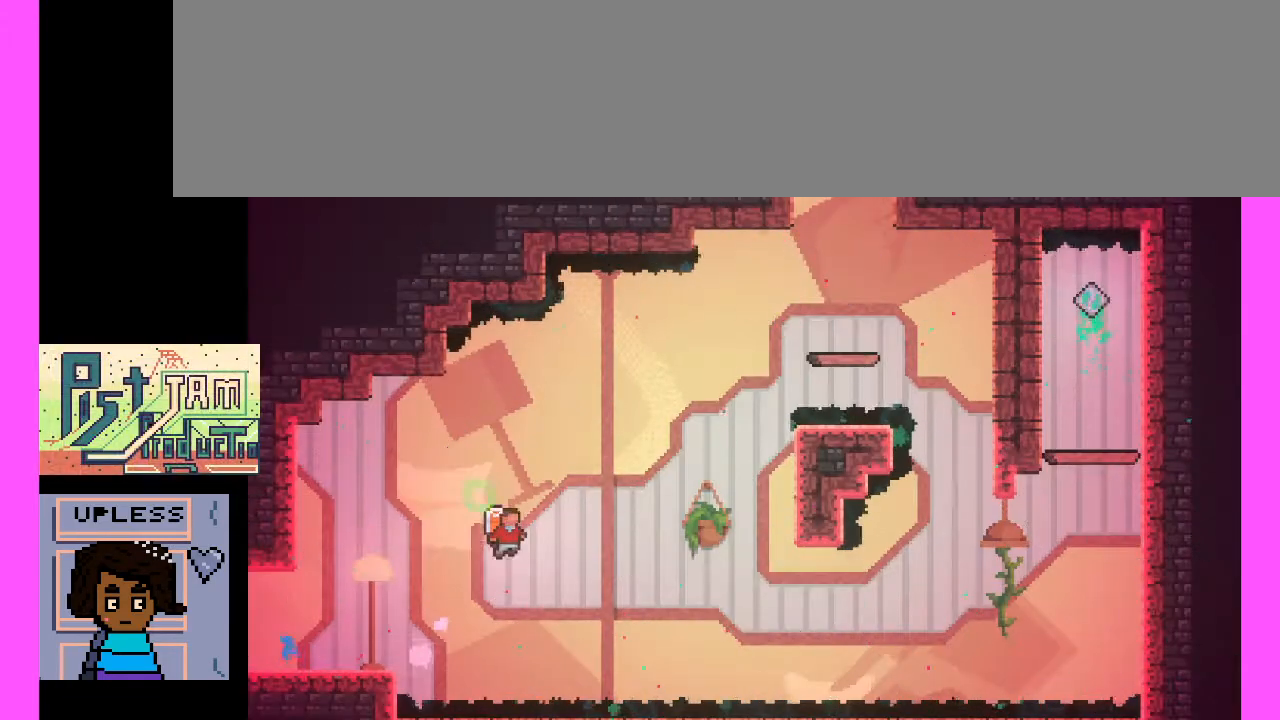
{"keys": [], "events": []}
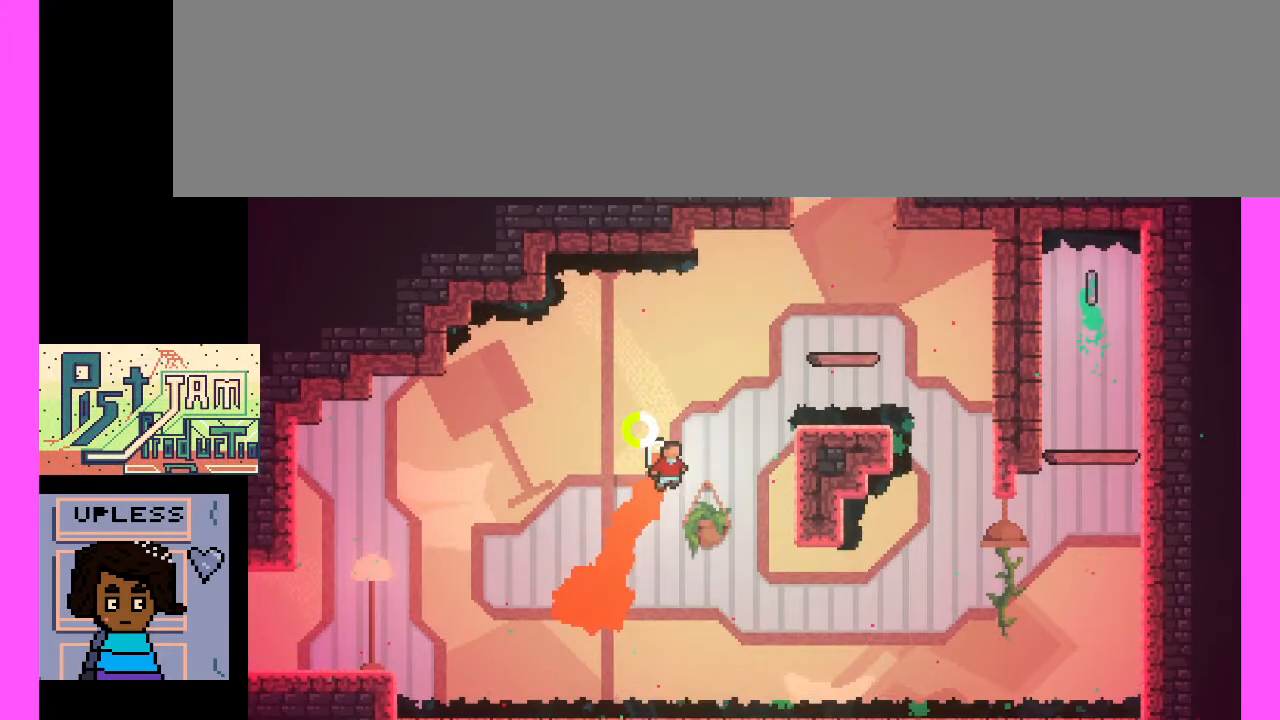
{"keys": [], "events": []}
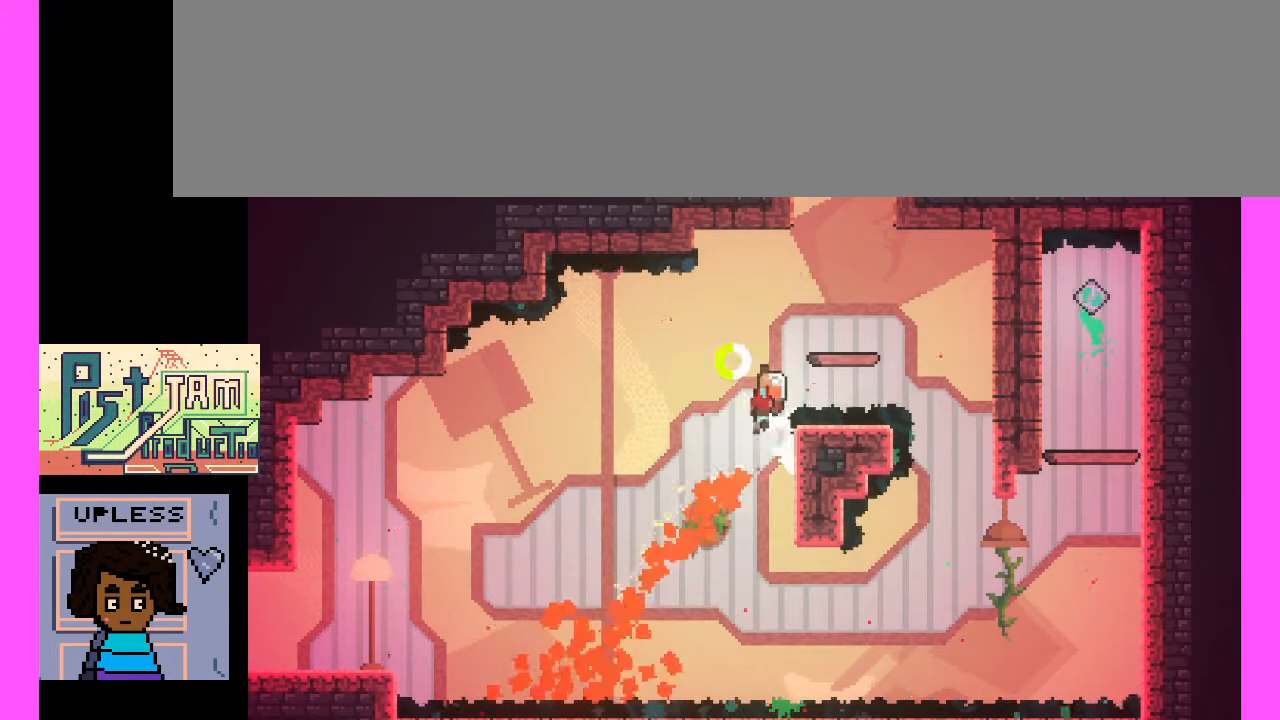
{"keys": ["x"], "events": [[267, "x", "down"]]}
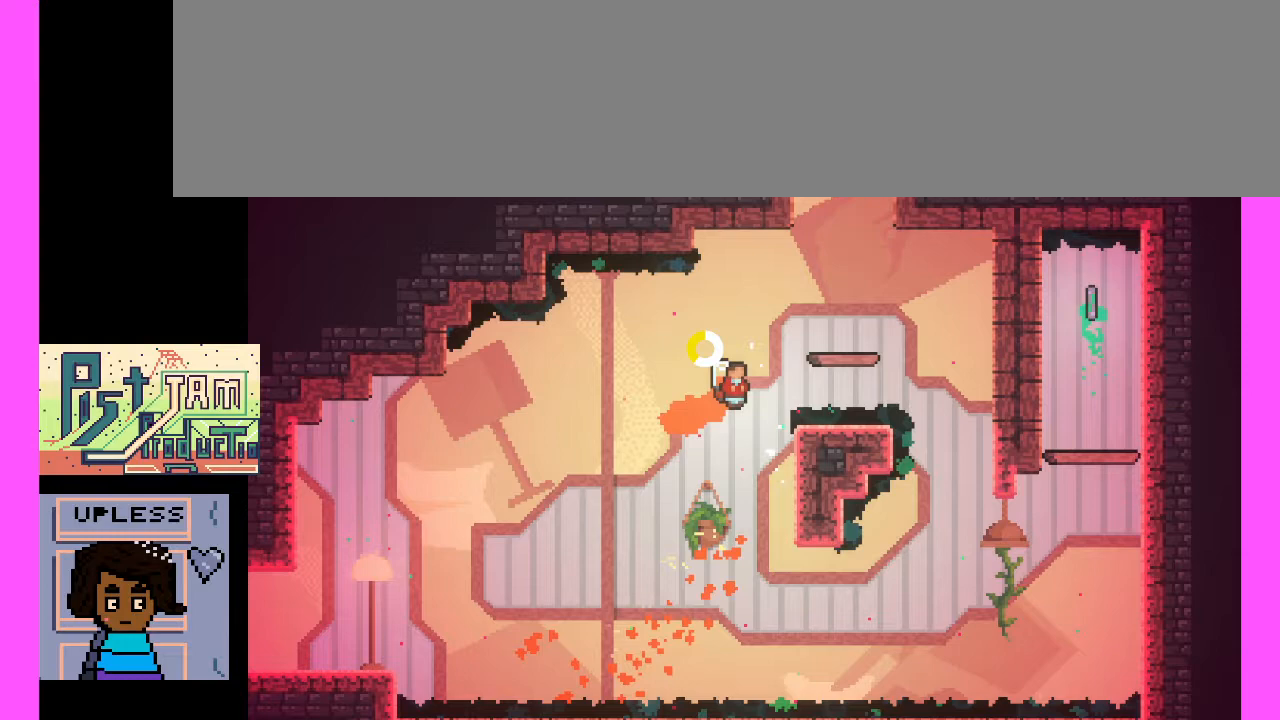
{"keys": ["x"], "events": [[167, "x", "up"], [233, "x", "down"]]}
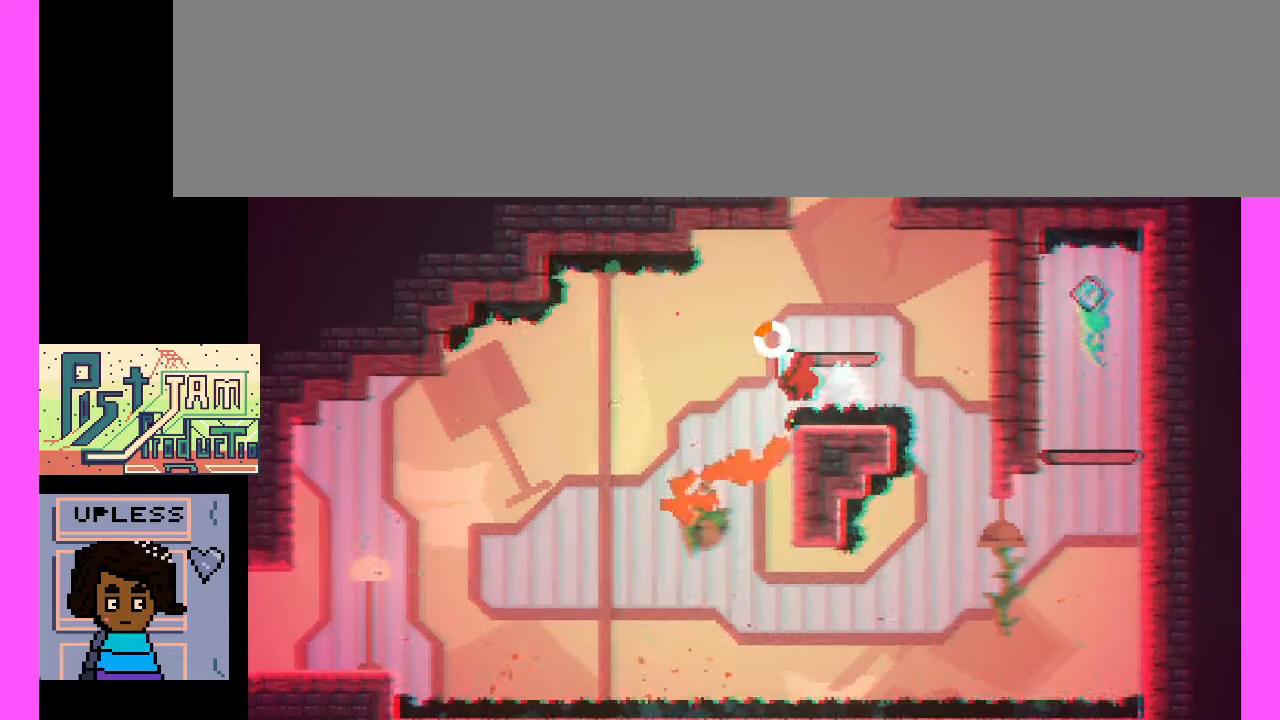
{"keys": [], "events": [[67, "x", "up"]]}
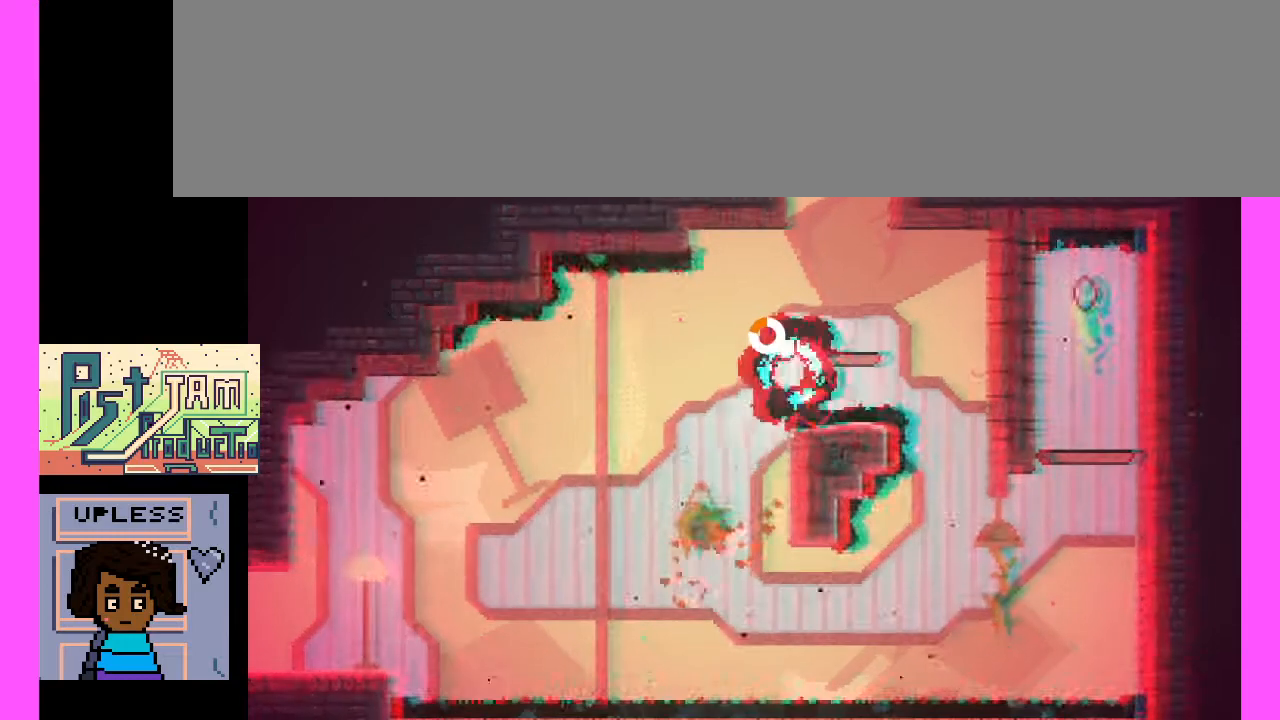
{"keys": [], "events": []}
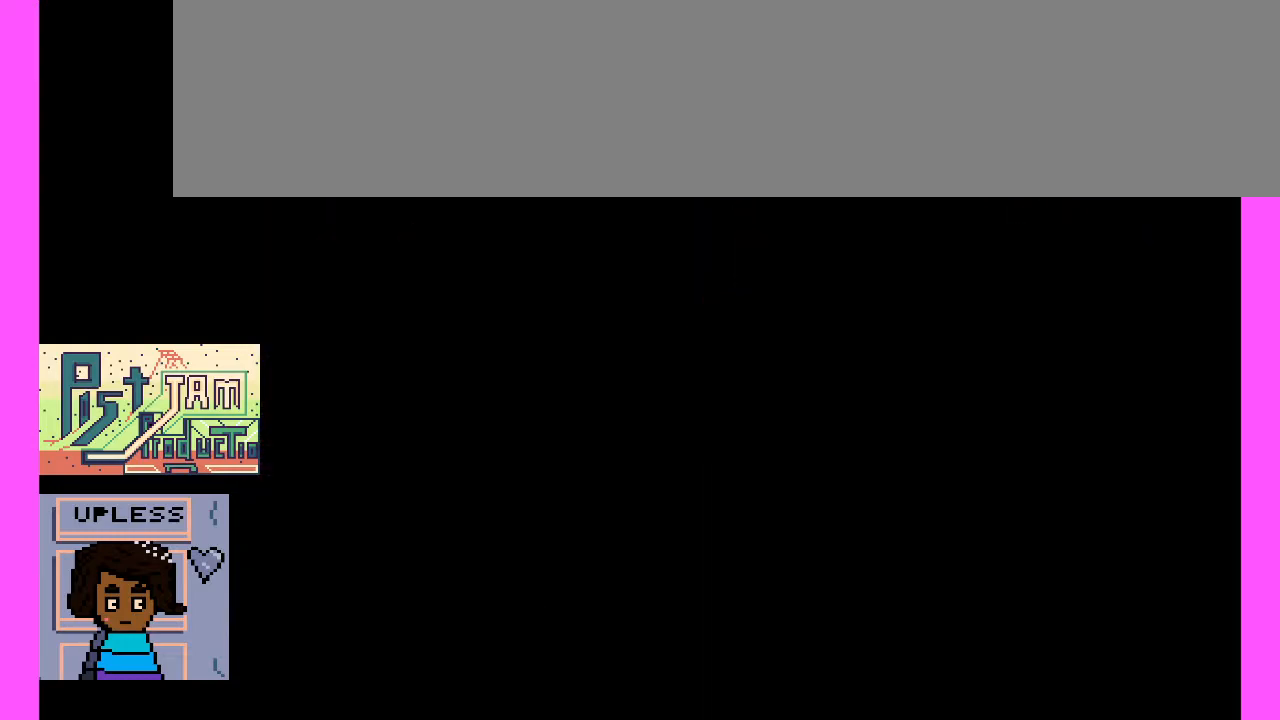
{"keys": [], "events": []}
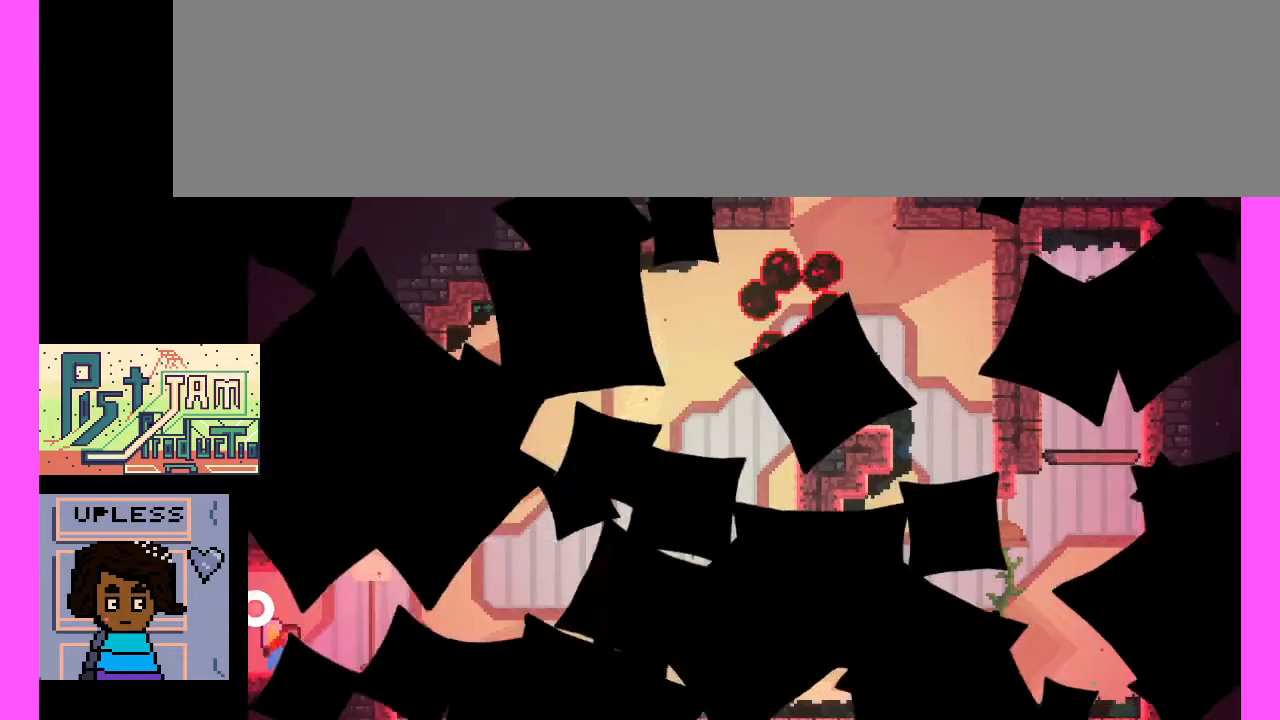
{"keys": [], "events": []}
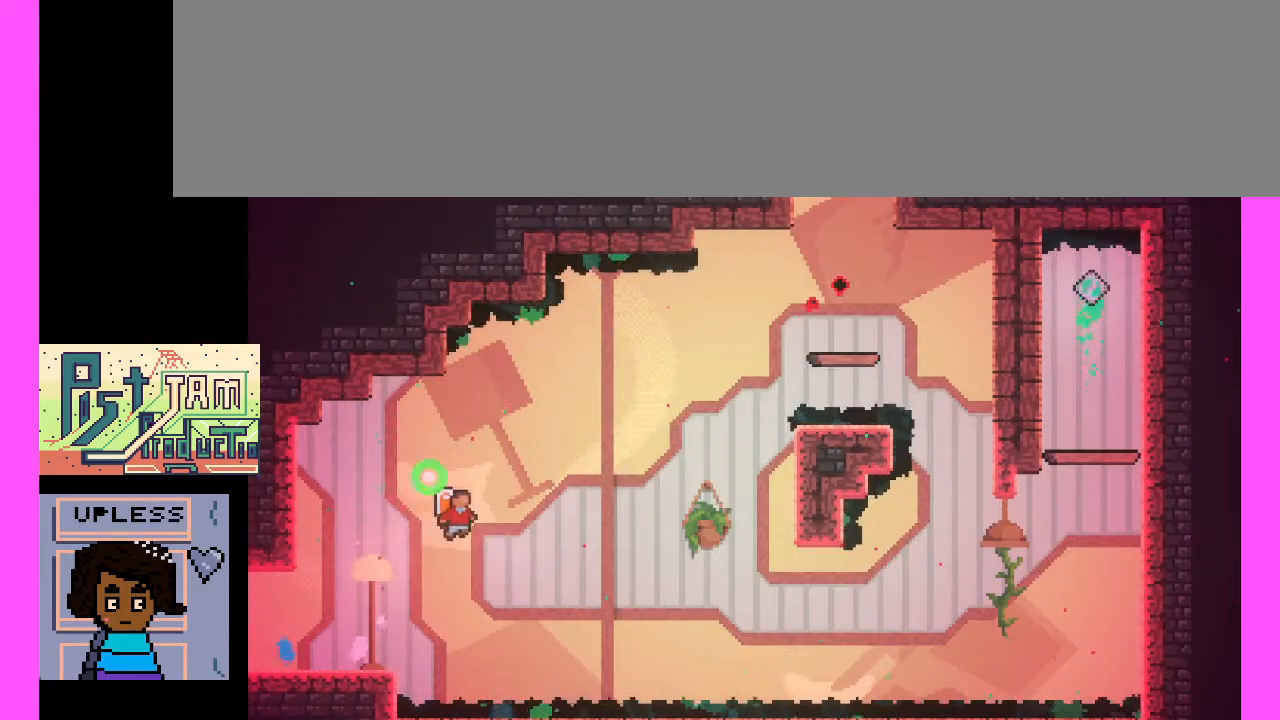
{"keys": [], "events": []}
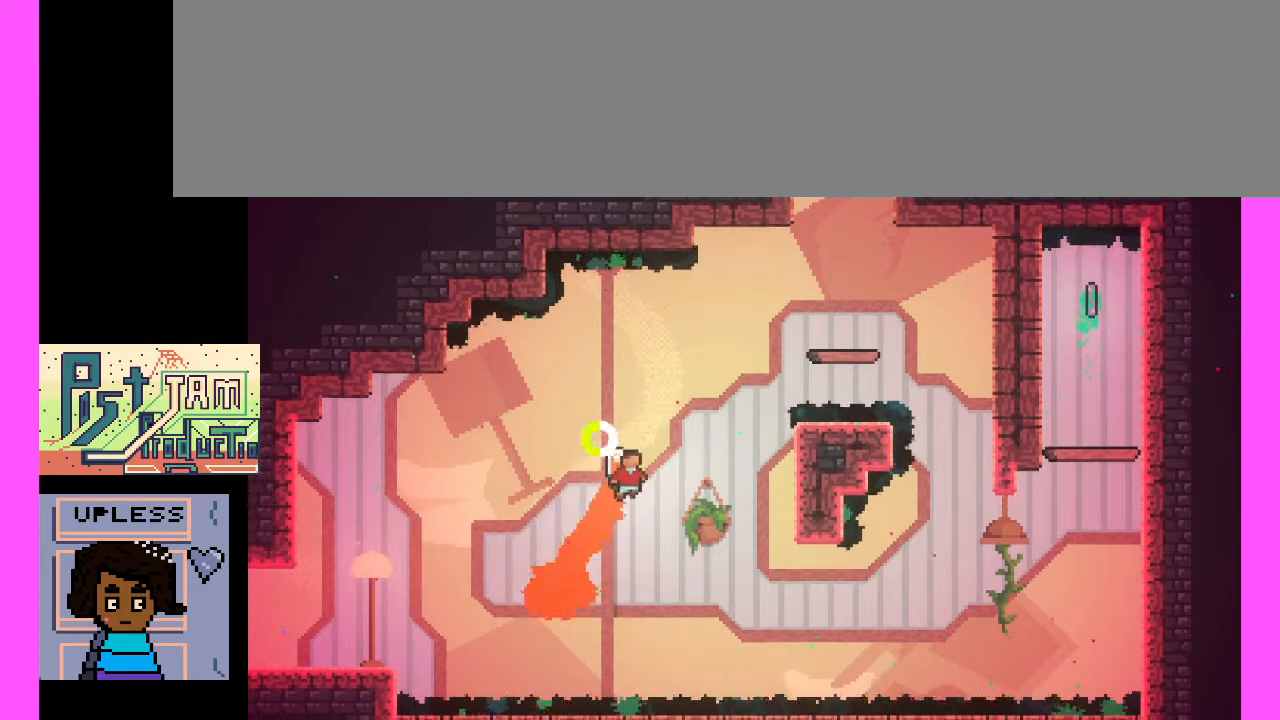
{"keys": [], "events": []}
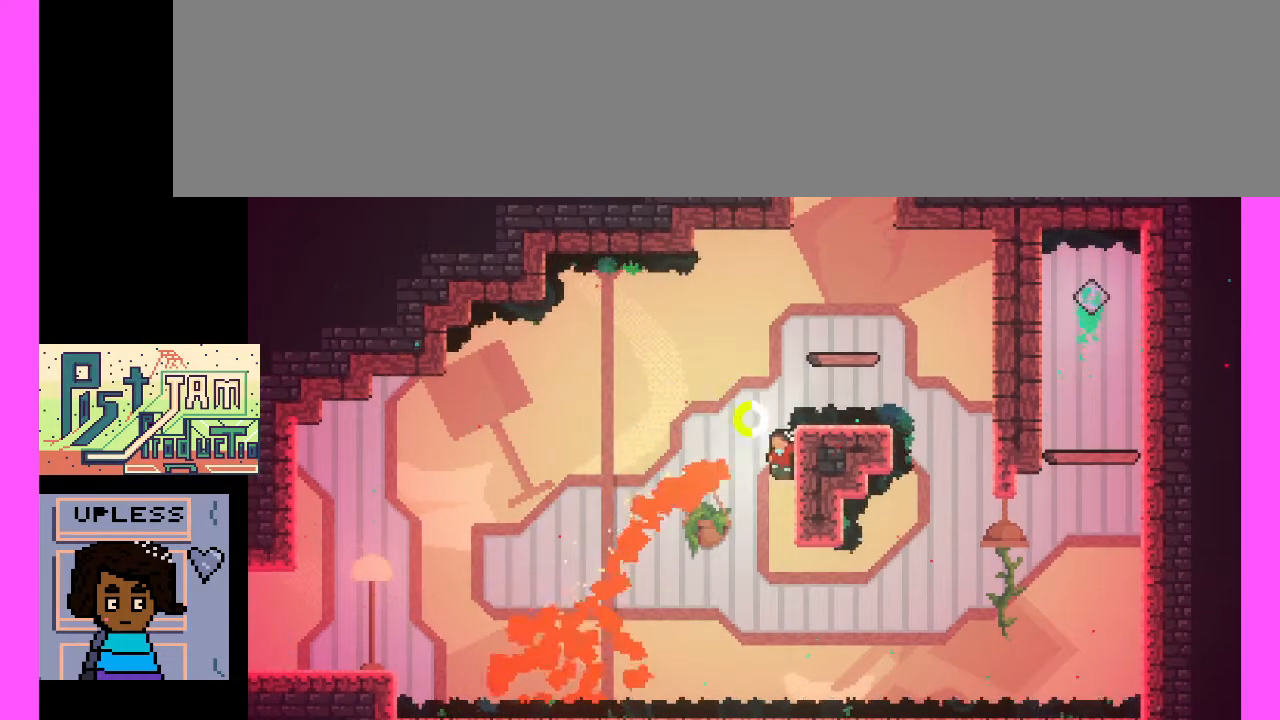
{"keys": ["x"], "events": [[333, "x", "down"]]}
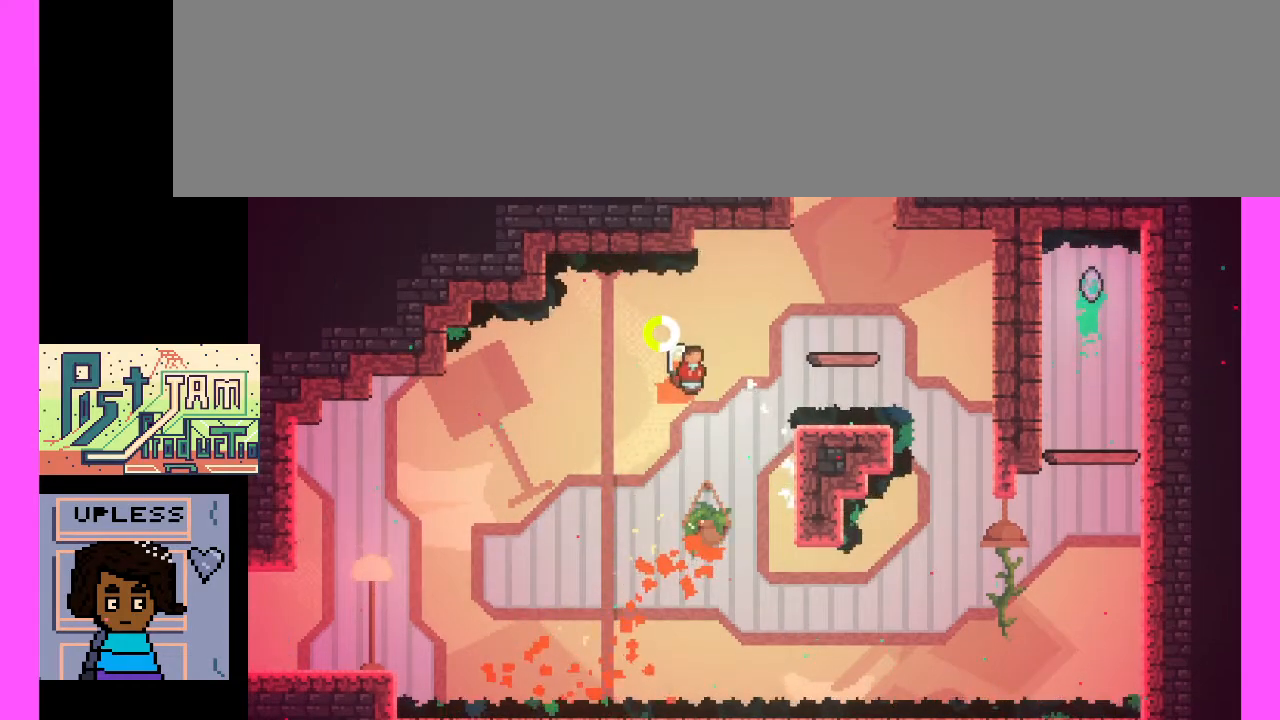
{"keys": ["x"], "events": [[400, "x", "up"], [500, "x", "down"]]}
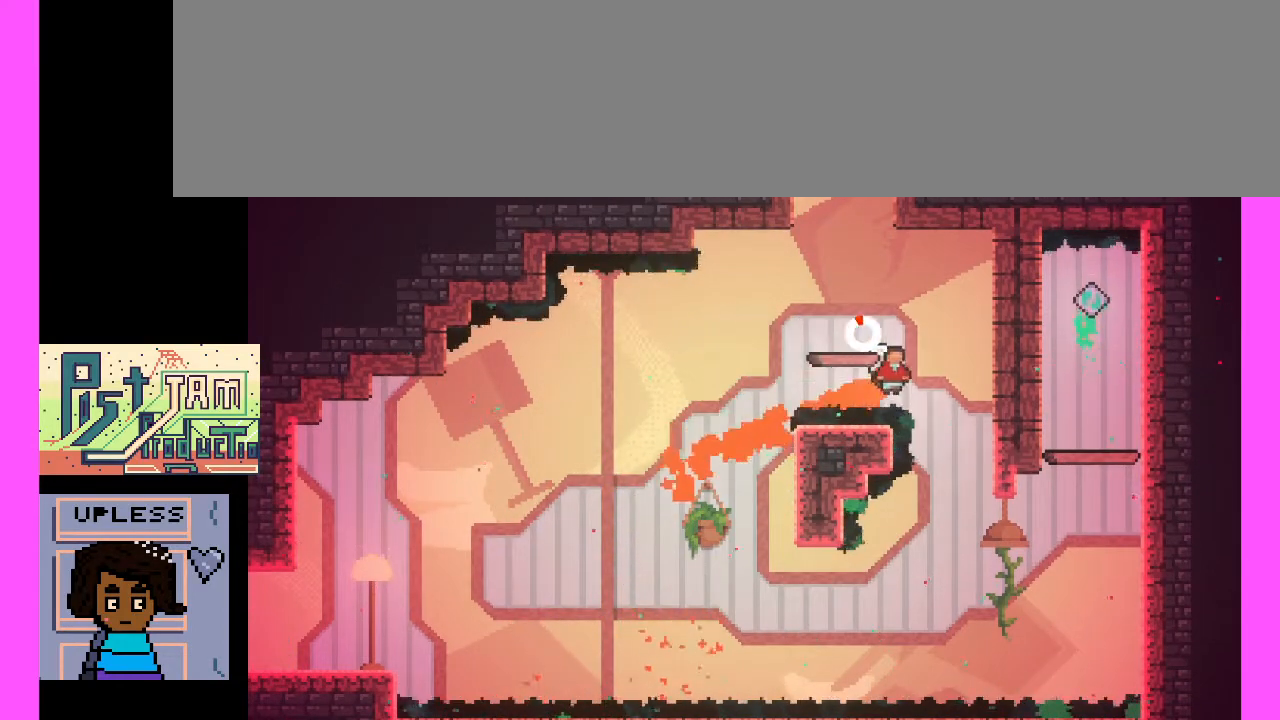
{"keys": ["x"], "events": []}
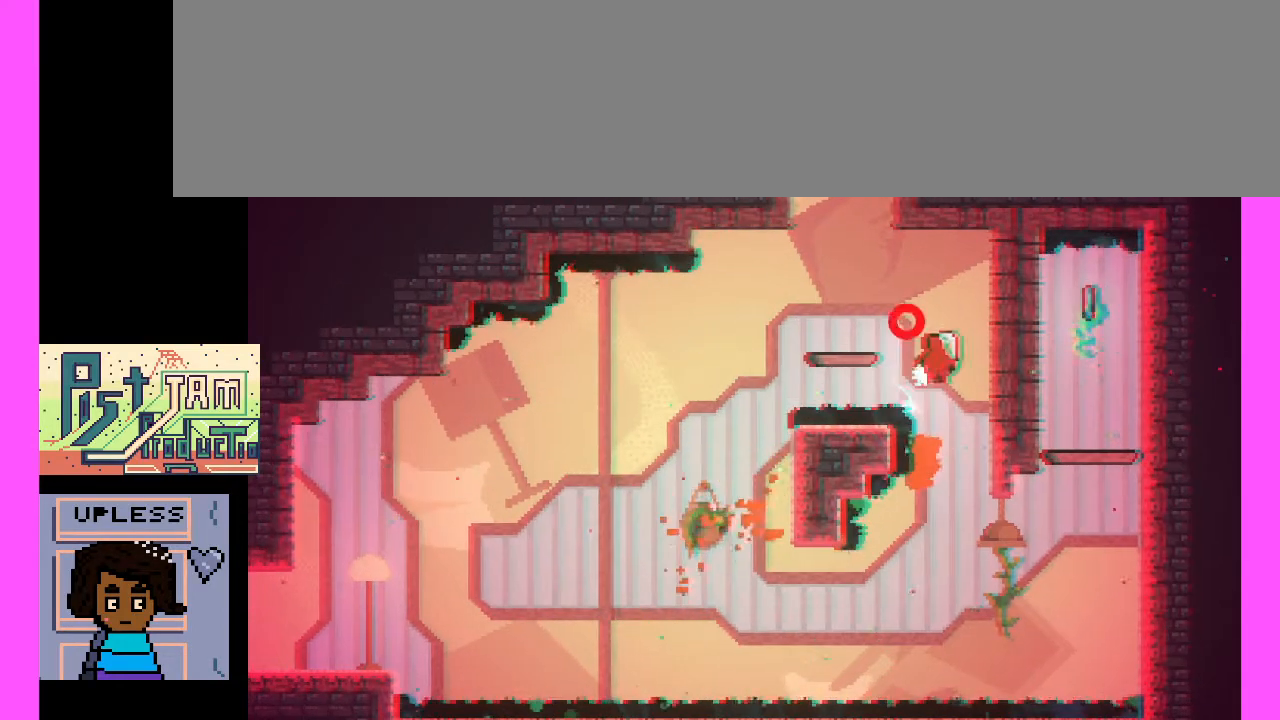
{"keys": [], "events": [[33, "x", "up"]]}
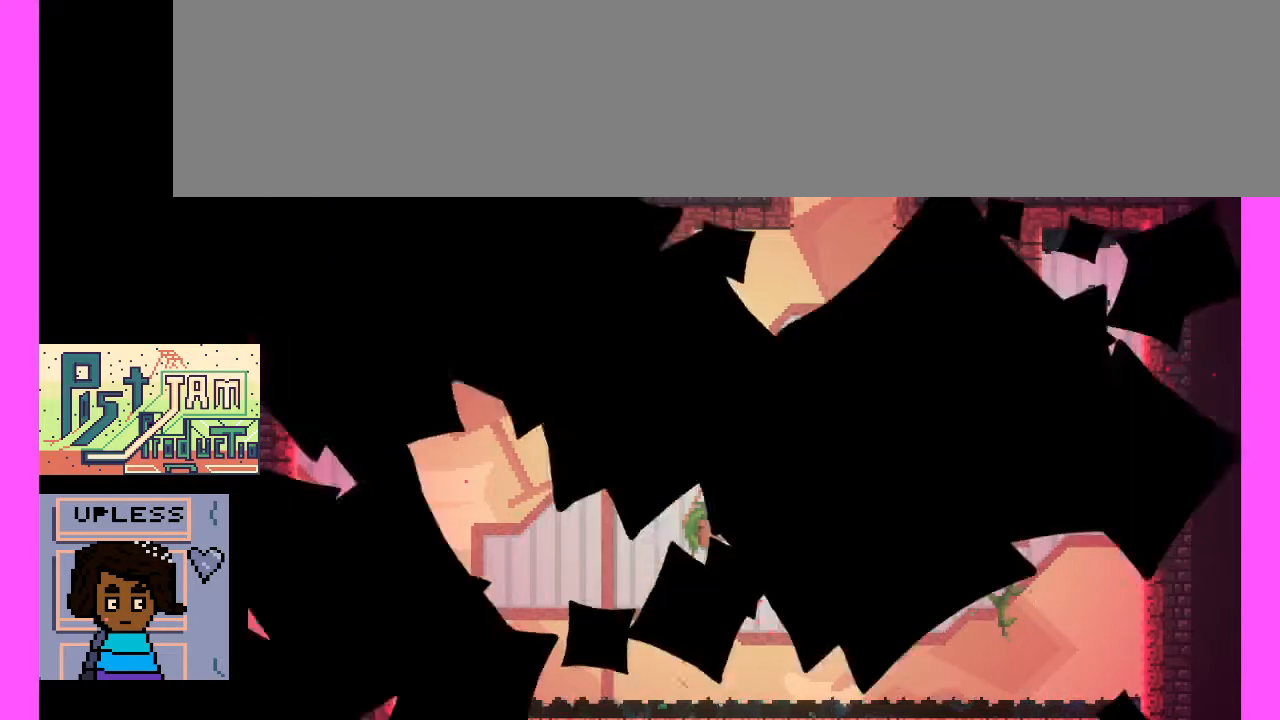
{"keys": [], "events": []}
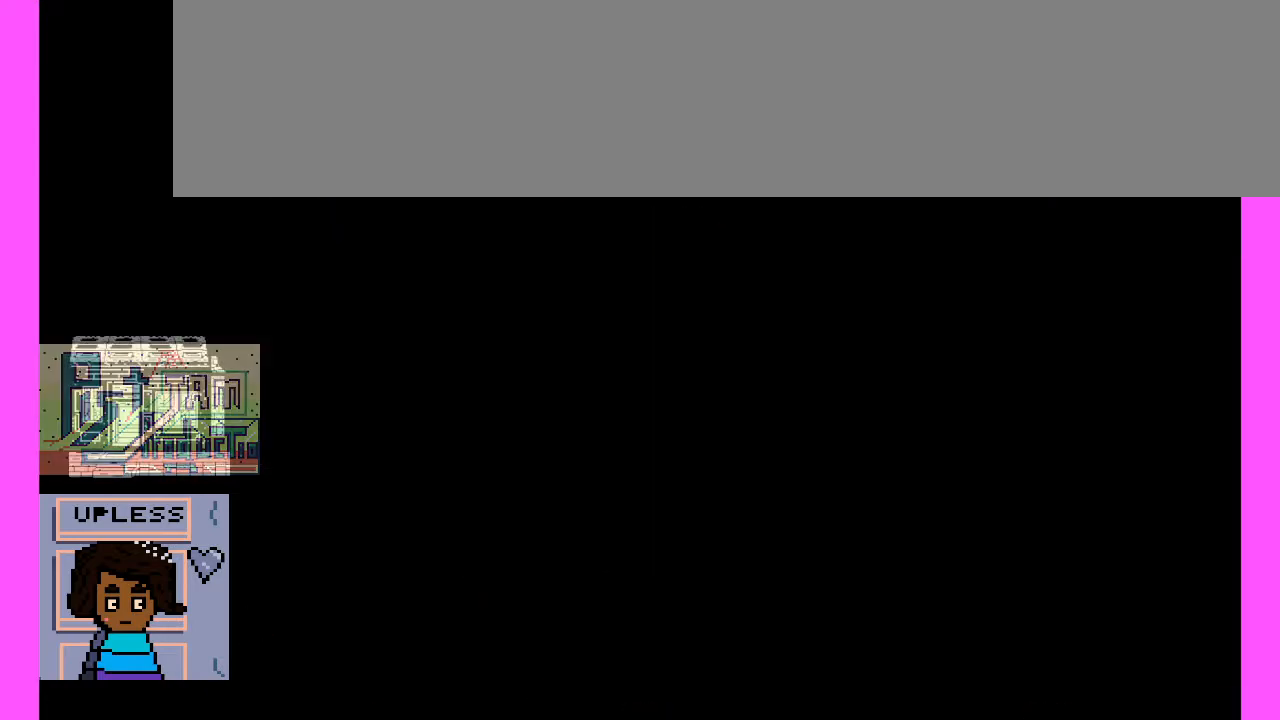
{"keys": [], "events": []}